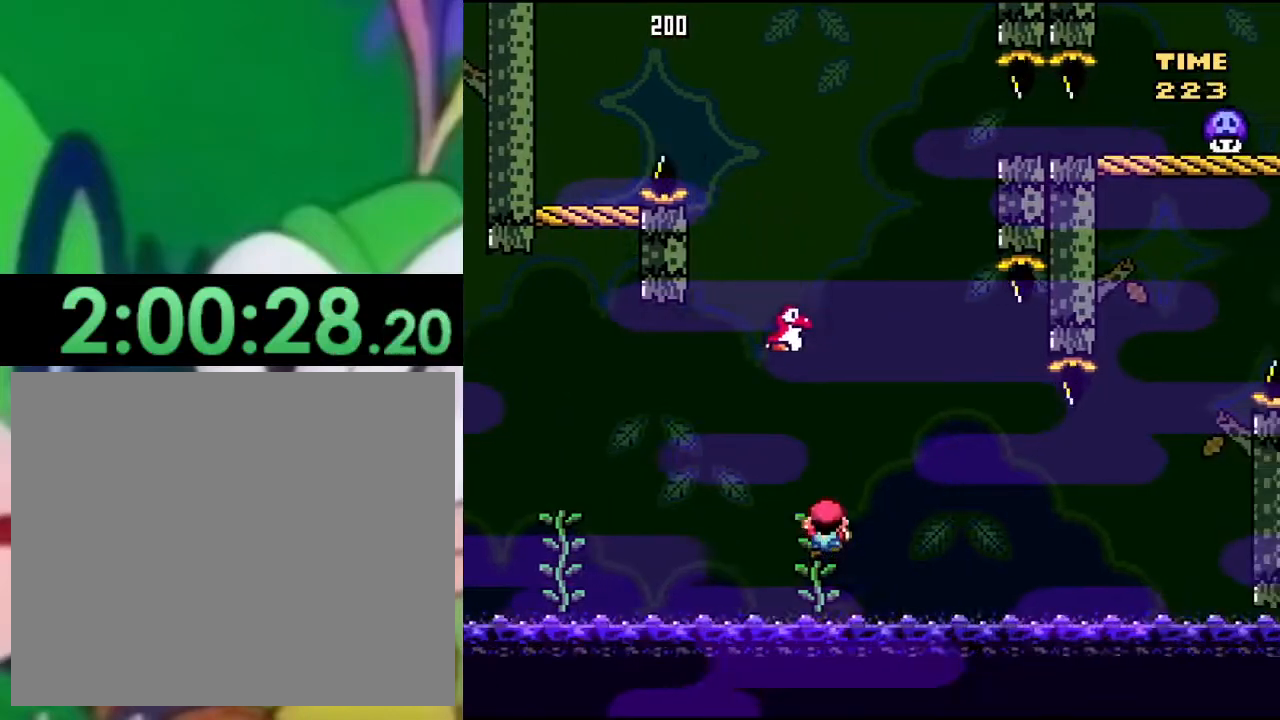
Gameplay with a controller (PlayStation layout); each line is a JSON object with the inputs held at the frame after it. "events" lists button and stick changes between this image and that frame as [ms after this image, input, new state], when the widget could be followed in between.
{"buttons": ["SQUARE"], "left_stick": "center", "right_stick": "center", "events": [[317, "DPAD_UP", "up"]]}
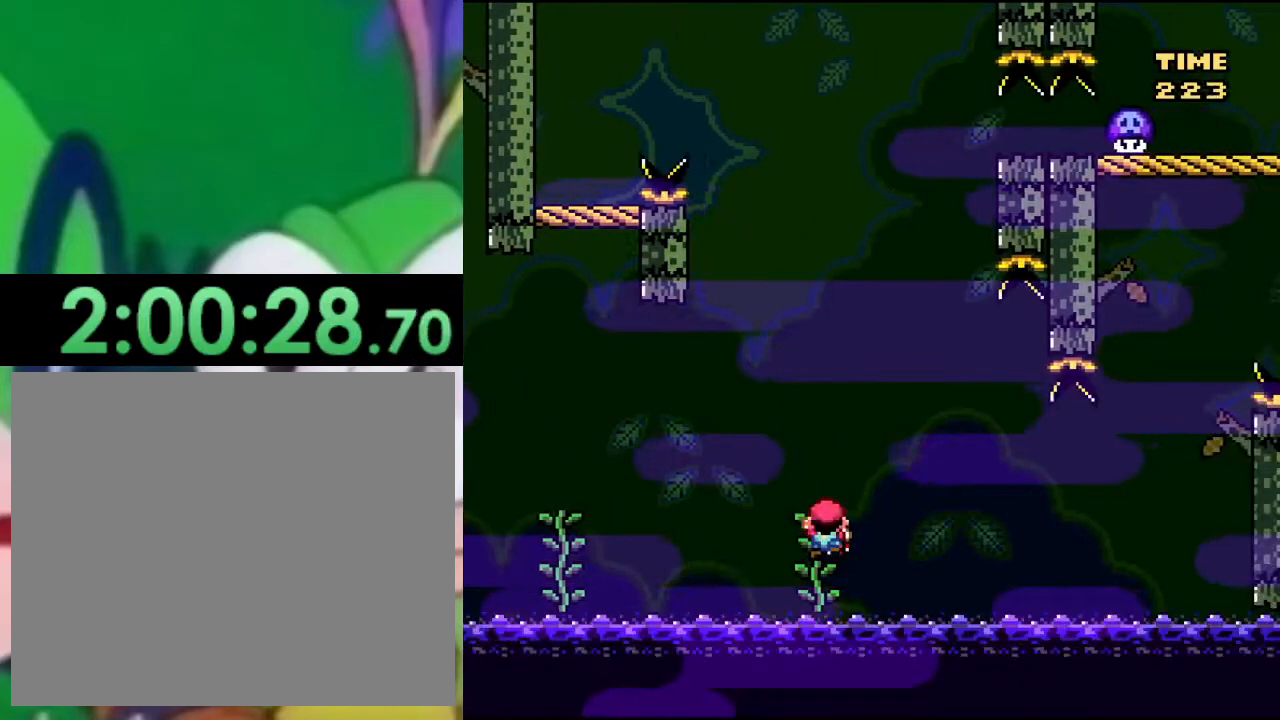
{"buttons": ["SQUARE"], "left_stick": "center", "right_stick": "center", "events": [[84, "DPAD_LEFT", "down"], [184, "DPAD_LEFT", "up"], [284, "DPAD_RIGHT", "down"], [367, "DPAD_RIGHT", "up"]]}
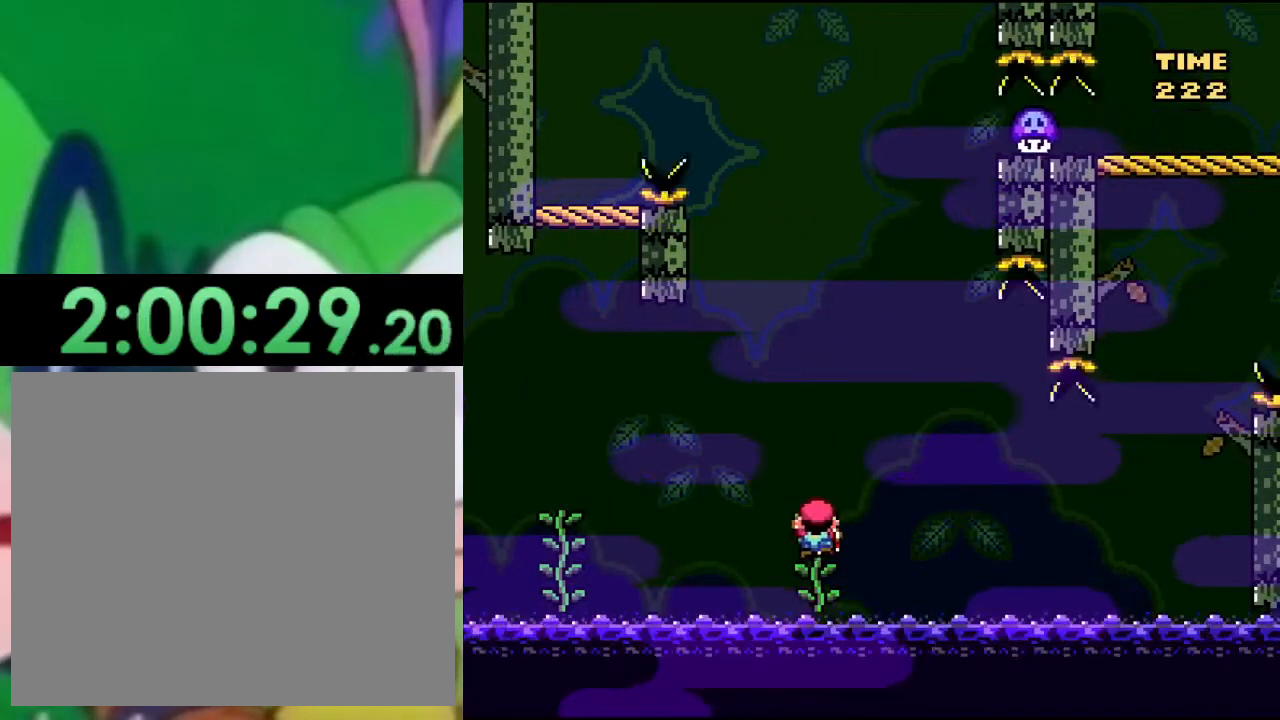
{"buttons": ["CROSS", "SQUARE", "DPAD_UP", "DPAD_RIGHT"], "left_stick": "center", "right_stick": "center", "events": [[434, "CROSS", "down"], [467, "DPAD_RIGHT", "down"], [467, "DPAD_UP", "down"]]}
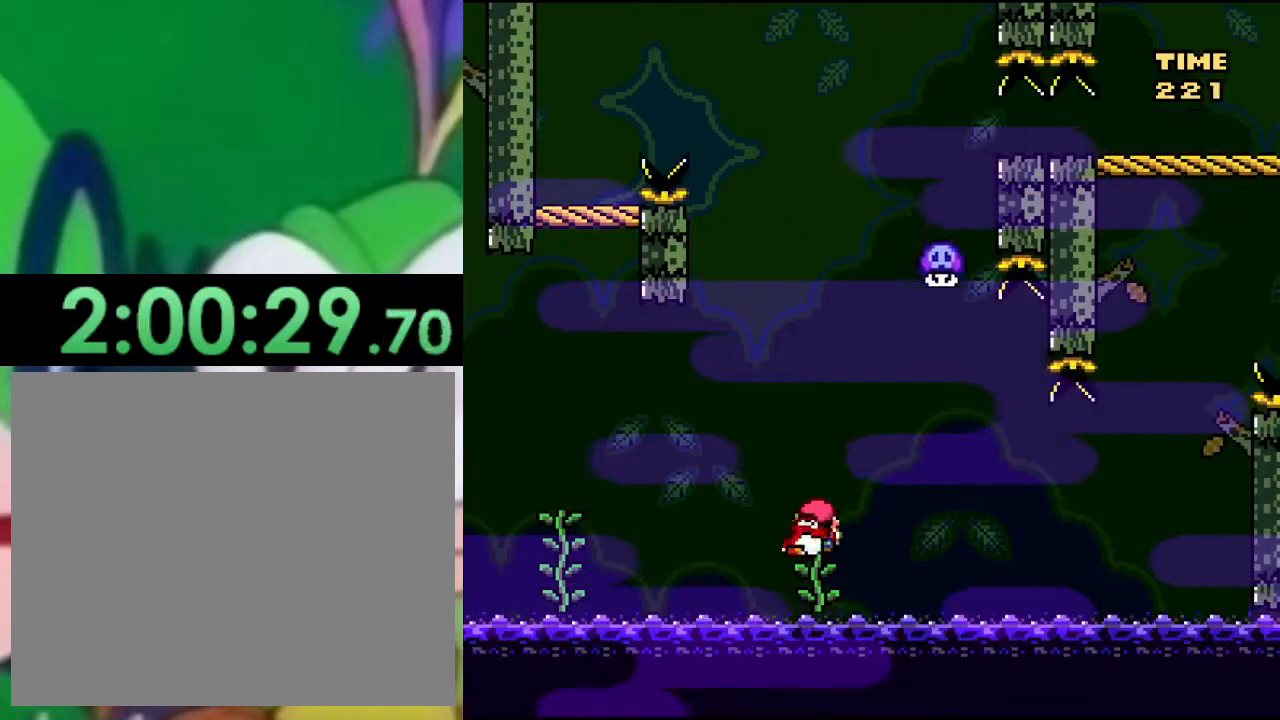
{"buttons": ["CROSS", "SQUARE", "DPAD_RIGHT"], "left_stick": "center", "right_stick": "center", "events": [[34, "DPAD_UP", "up"]]}
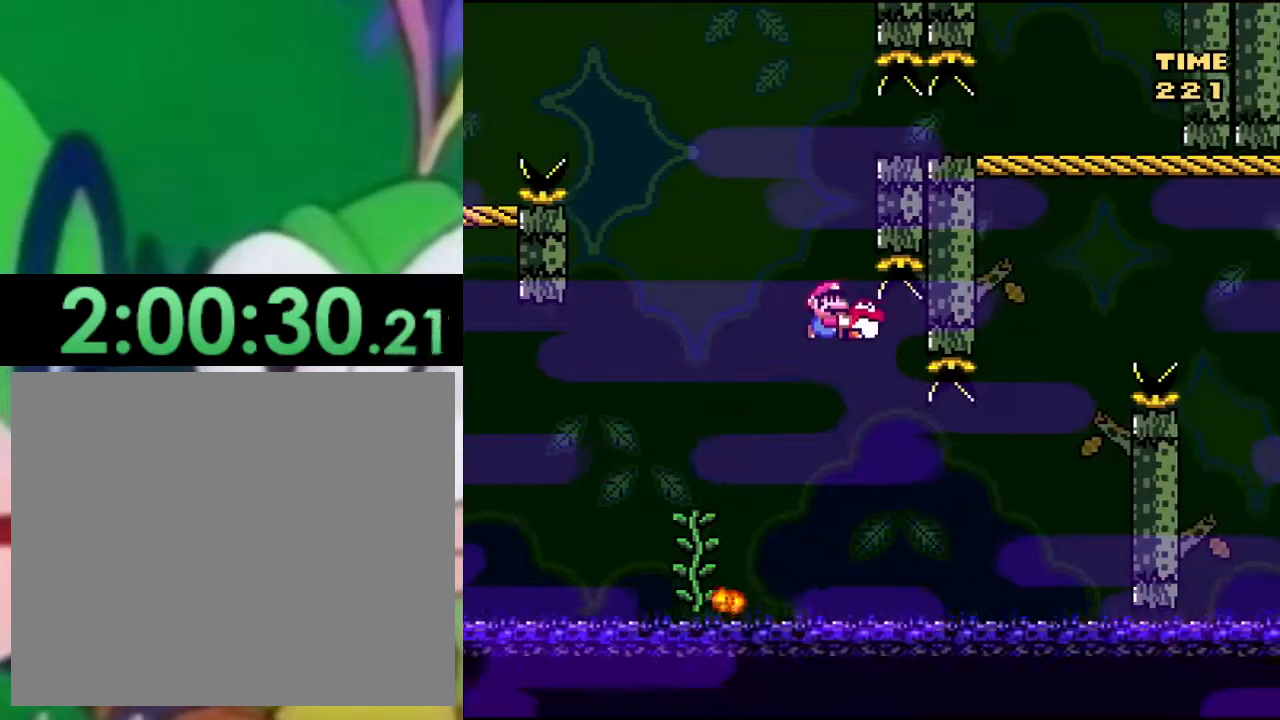
{"buttons": ["SQUARE", "DPAD_RIGHT"], "left_stick": "center", "right_stick": "center", "events": [[17, "DPAD_RIGHT", "up"], [133, "DPAD_RIGHT", "down"], [233, "DPAD_UP", "down"], [434, "CROSS", "up"], [484, "DPAD_UP", "up"]]}
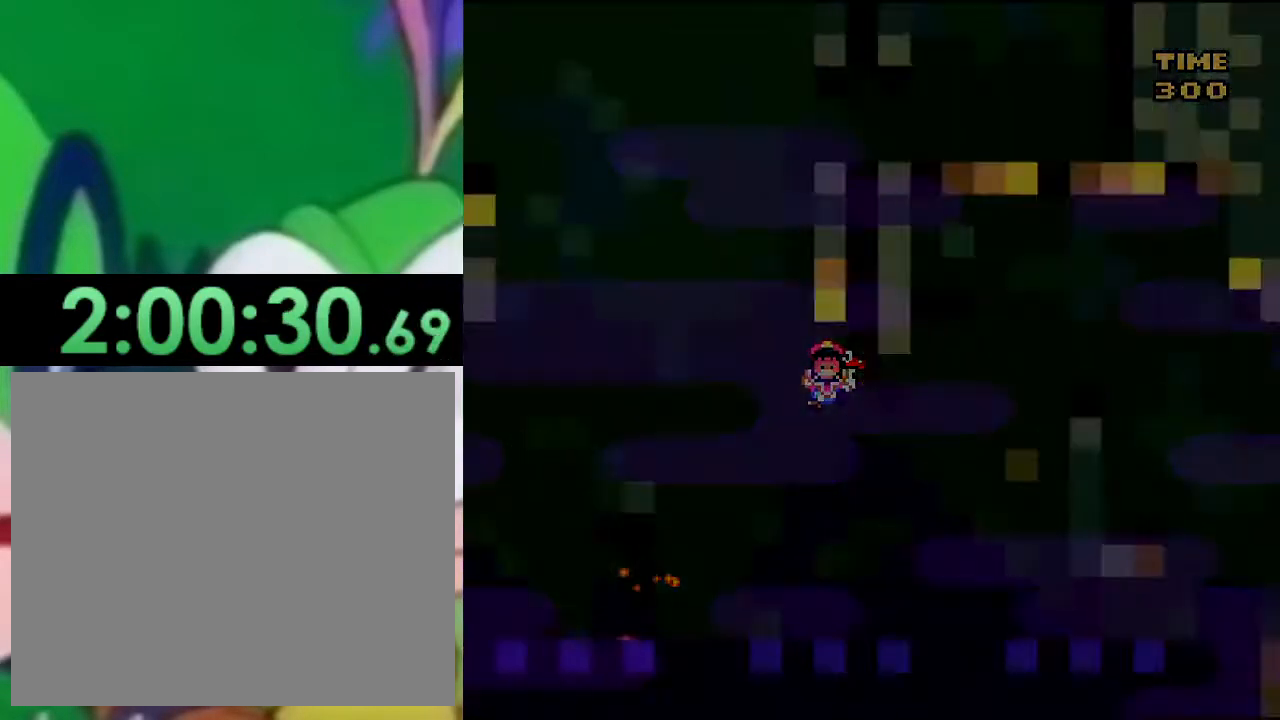
{"buttons": ["SQUARE"], "left_stick": "center", "right_stick": "center", "events": [[50, "DPAD_RIGHT", "up"]]}
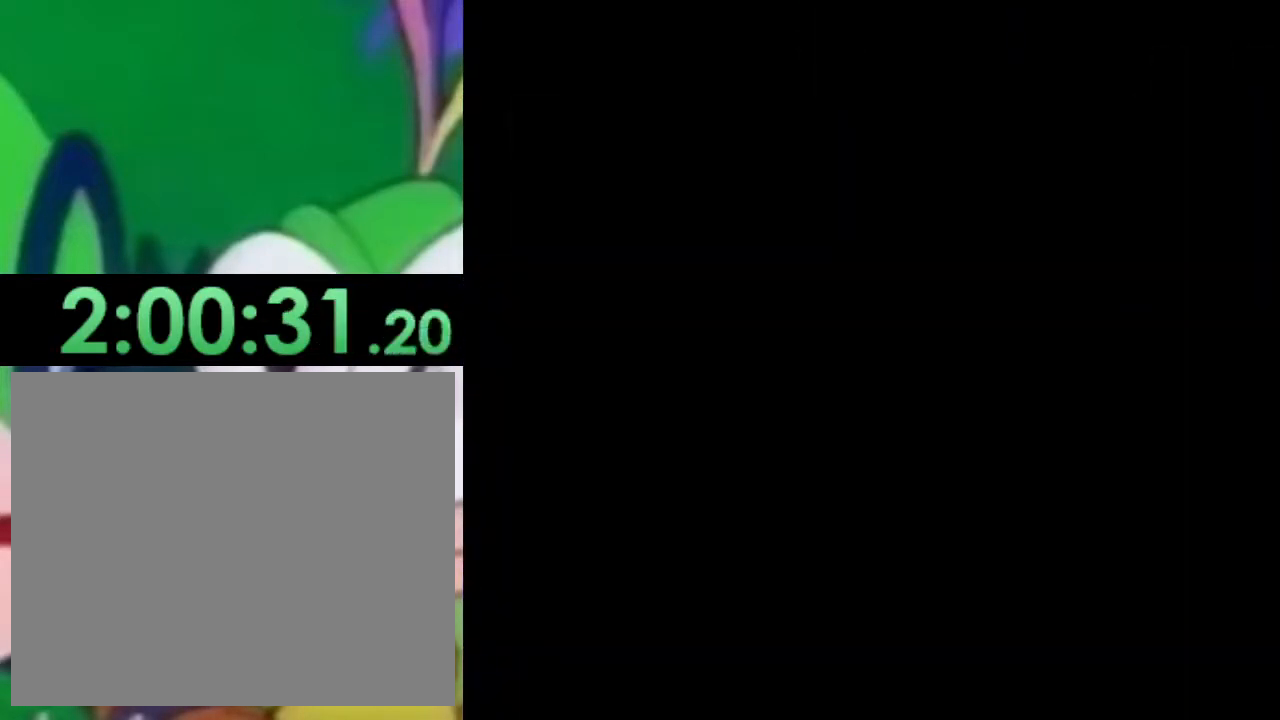
{"buttons": ["SQUARE", "DPAD_RIGHT"], "left_stick": "center", "right_stick": "center", "events": [[233, "DPAD_LEFT", "down"], [350, "DPAD_LEFT", "up"], [500, "DPAD_RIGHT", "down"]]}
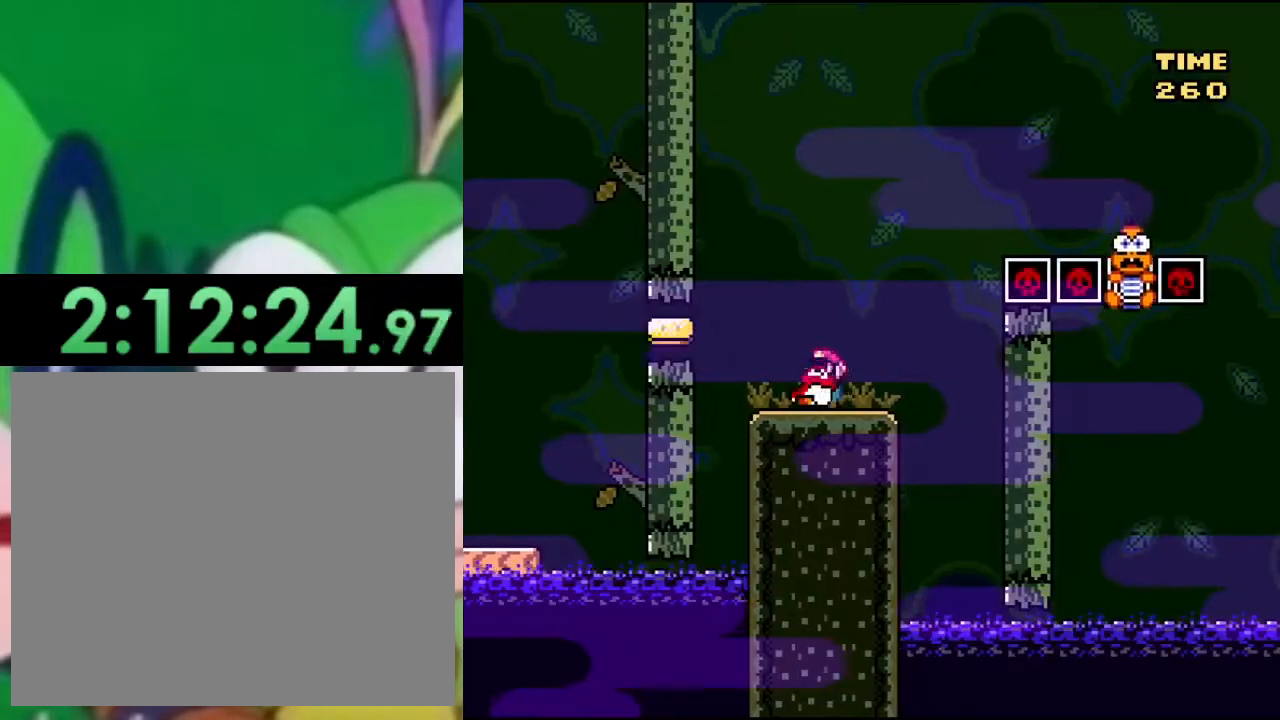
{"buttons": ["SQUARE"], "left_stick": "center", "right_stick": "center", "events": [[84, "DPAD_RIGHT", "up"]]}
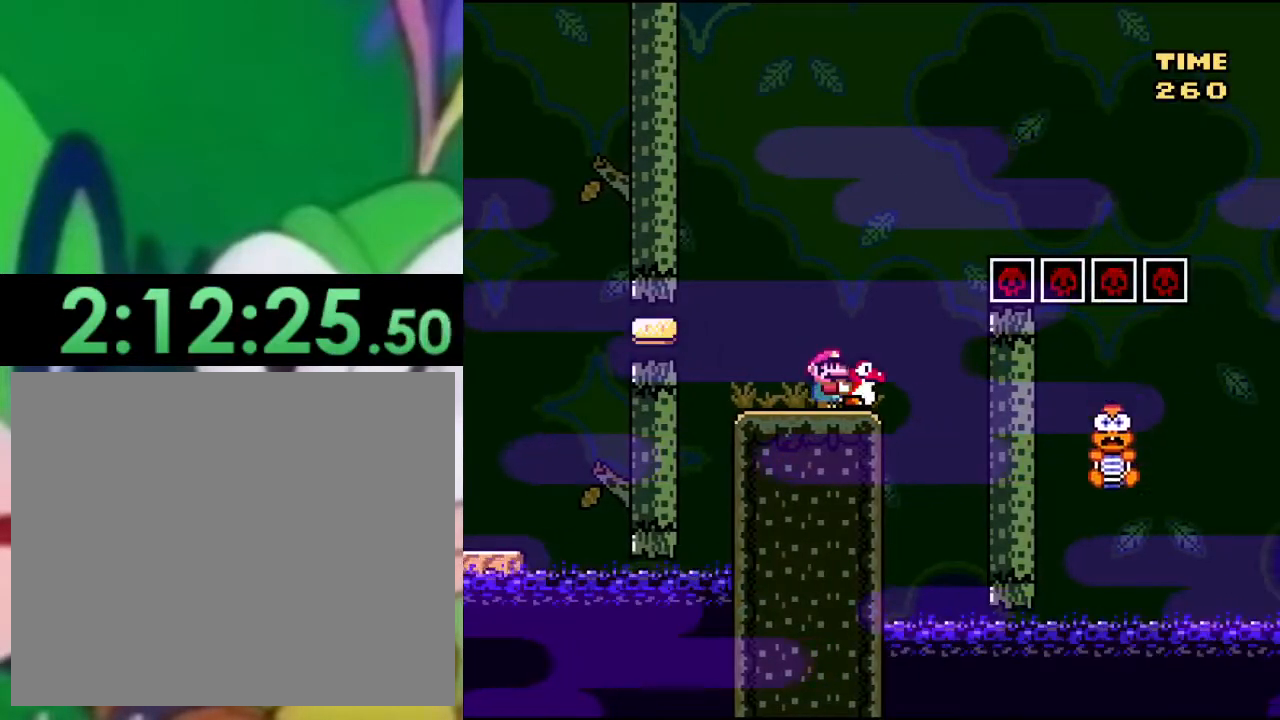
{"buttons": ["SQUARE", "DPAD_RIGHT"], "left_stick": "center", "right_stick": "center", "events": [[350, "DPAD_RIGHT", "down"]]}
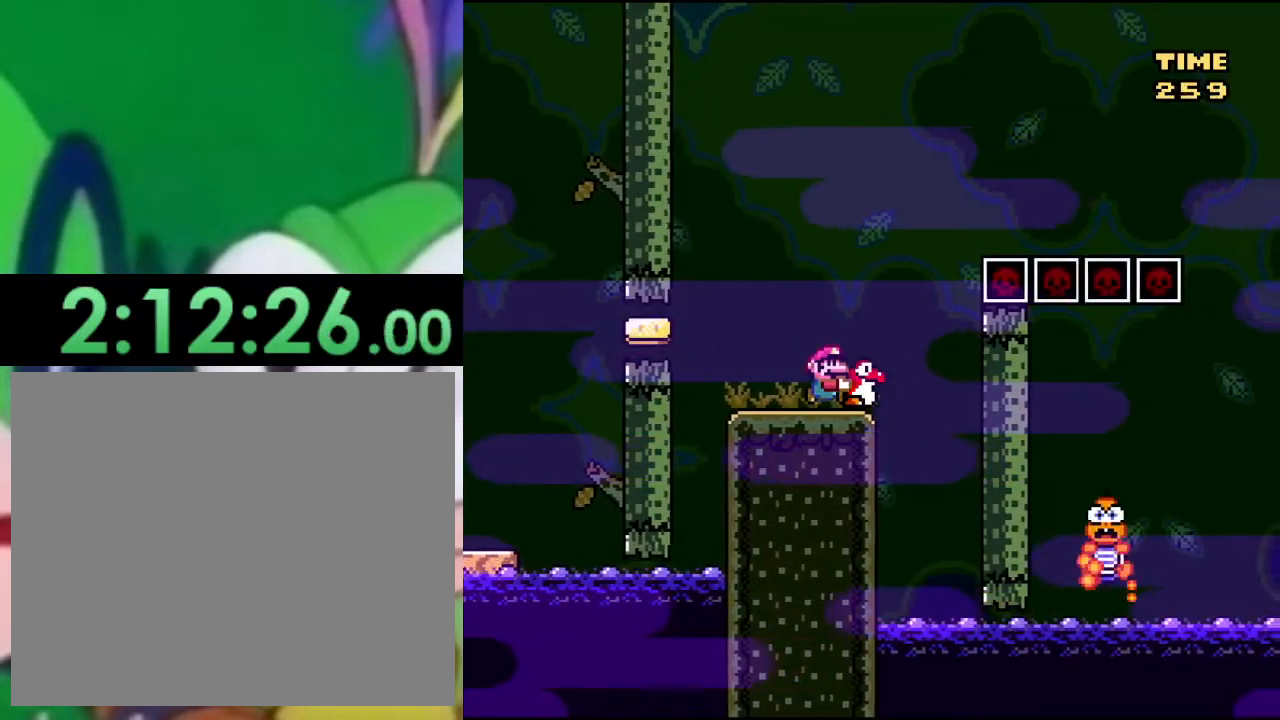
{"buttons": ["CROSS", "SQUARE", "DPAD_RIGHT"], "left_stick": "center", "right_stick": "center", "events": [[84, "CROSS", "down"]]}
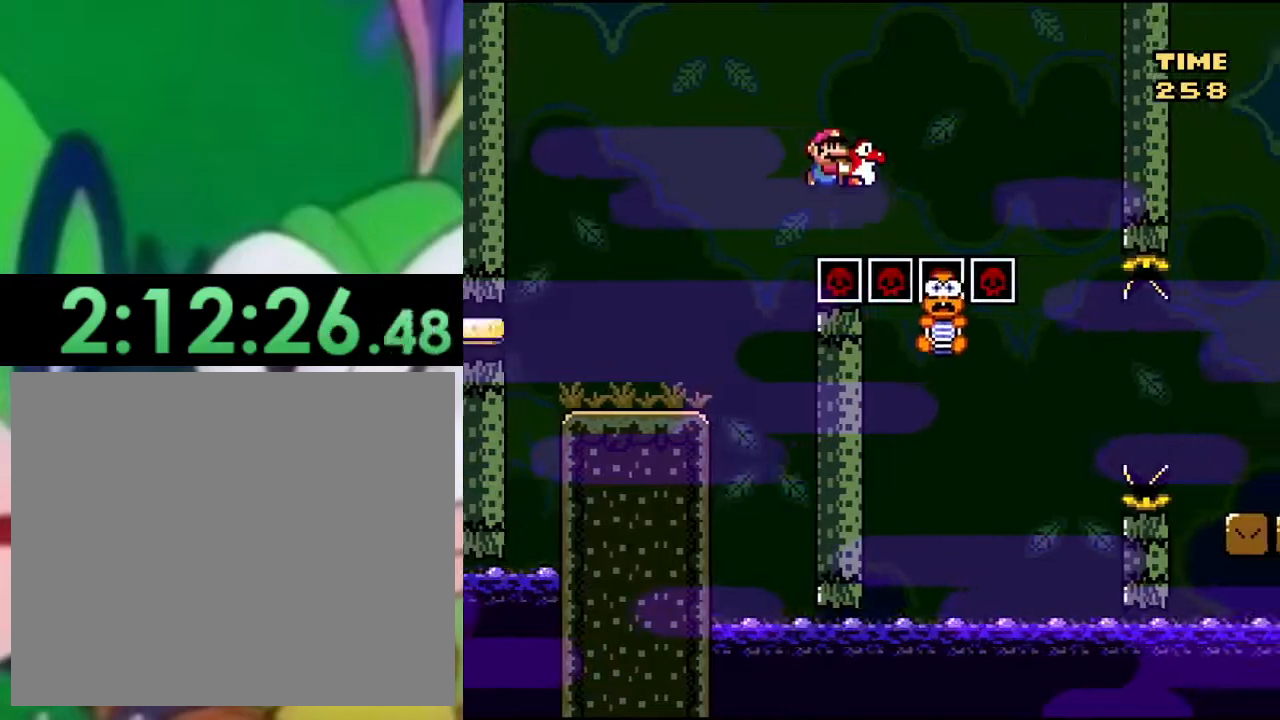
{"buttons": ["SQUARE", "DPAD_RIGHT"], "left_stick": "center", "right_stick": "center", "events": [[100, "DPAD_RIGHT", "up"], [133, "DPAD_LEFT", "down"], [167, "CROSS", "up"], [233, "DPAD_LEFT", "up"], [350, "DPAD_RIGHT", "down"], [384, "CROSS", "down"], [467, "CROSS", "up"]]}
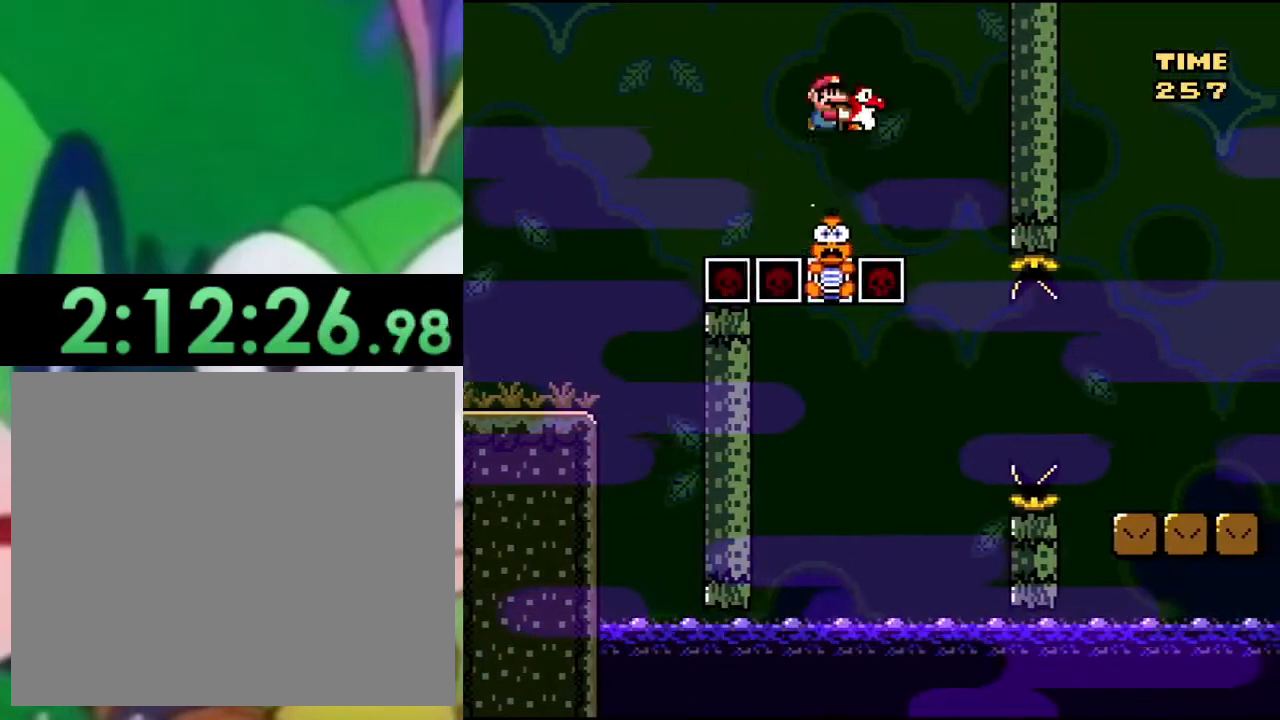
{"buttons": ["CROSS", "SQUARE", "DPAD_LEFT"], "left_stick": "center", "right_stick": "center", "events": [[217, "DPAD_RIGHT", "up"], [317, "CROSS", "down"], [317, "DPAD_LEFT", "down"]]}
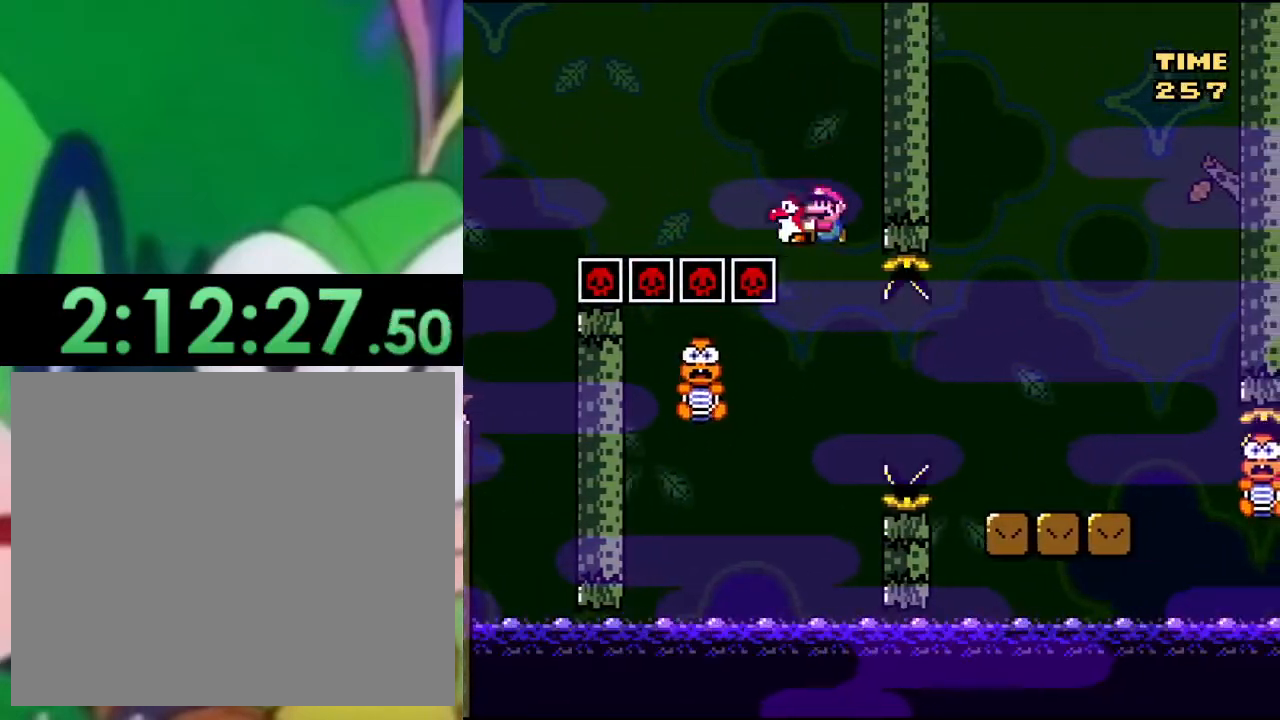
{"buttons": ["SQUARE", "DPAD_RIGHT"], "left_stick": "center", "right_stick": "center", "events": [[283, "DPAD_LEFT", "up"], [334, "DPAD_RIGHT", "down"], [367, "CROSS", "up"]]}
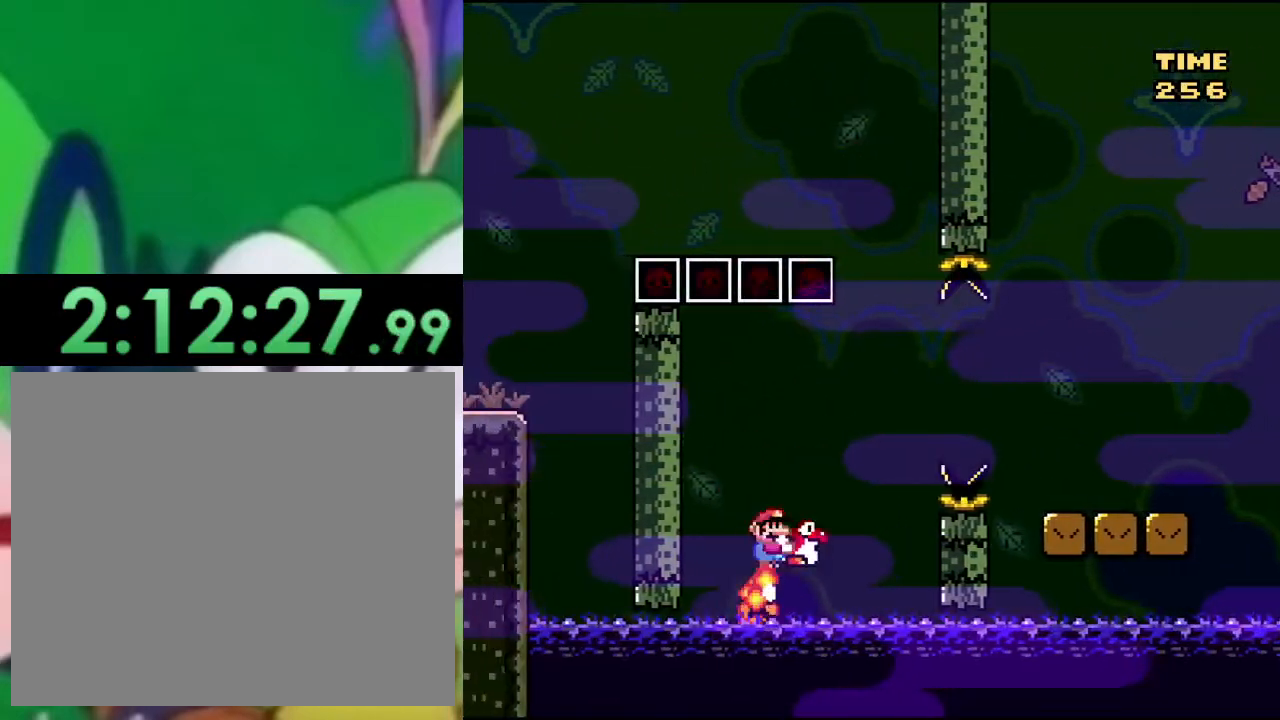
{"buttons": ["CROSS", "SQUARE", "DPAD_RIGHT"], "left_stick": "center", "right_stick": "center", "events": [[34, "CROSS", "down"], [117, "CROSS", "up"], [201, "CROSS", "down"]]}
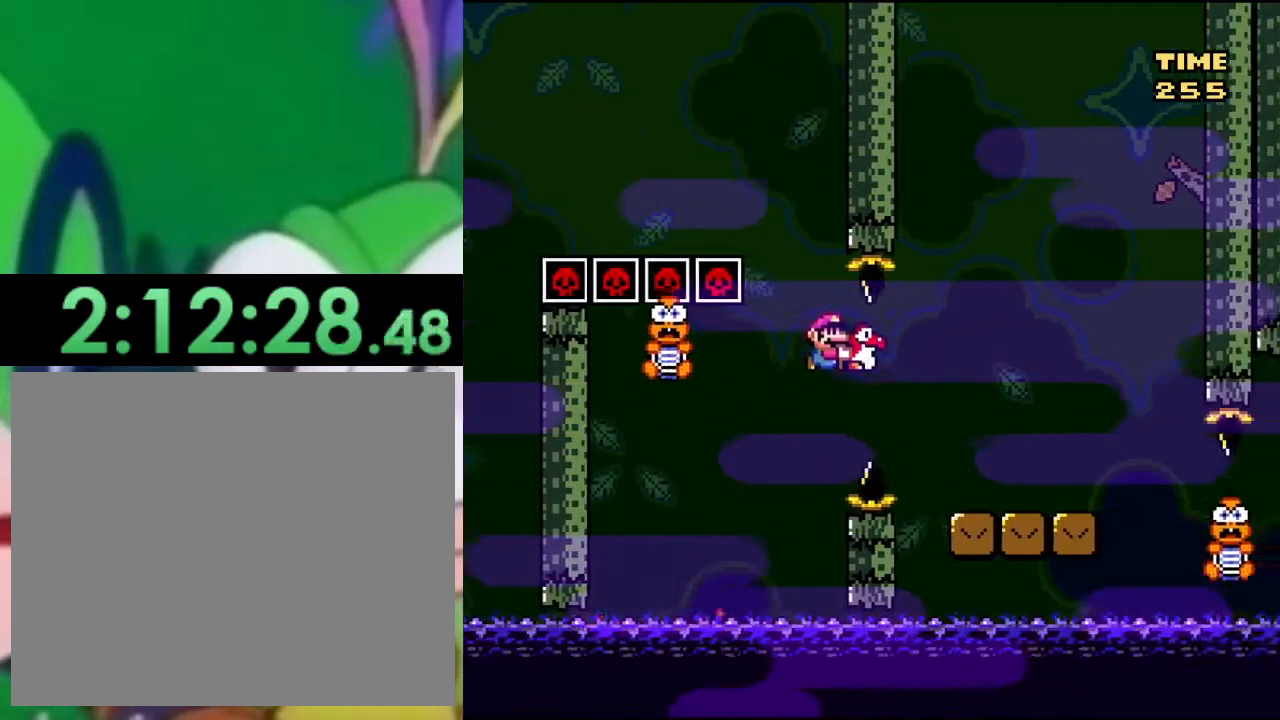
{"buttons": ["CROSS", "SQUARE", "DPAD_RIGHT"], "left_stick": "center", "right_stick": "center", "events": [[384, "CROSS", "up"], [400, "CROSS", "down"]]}
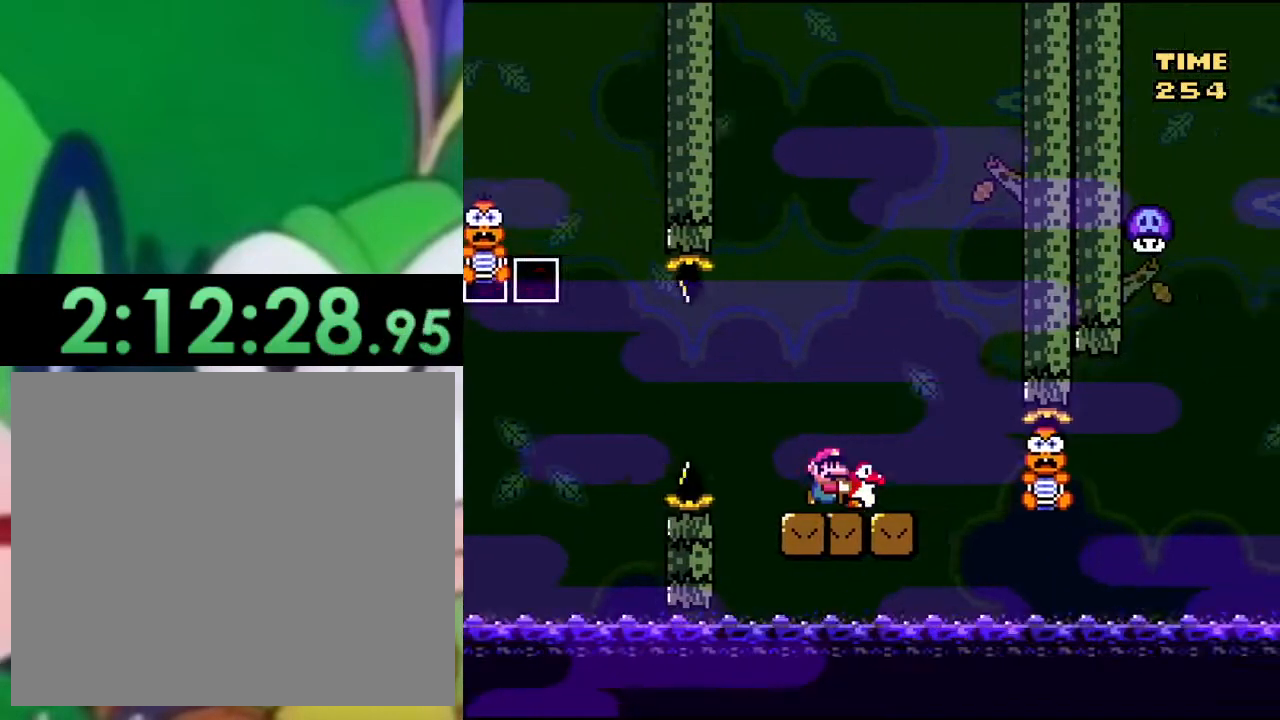
{"buttons": ["CROSS", "SQUARE"], "left_stick": "center", "right_stick": "center", "events": [[234, "DPAD_RIGHT", "up"]]}
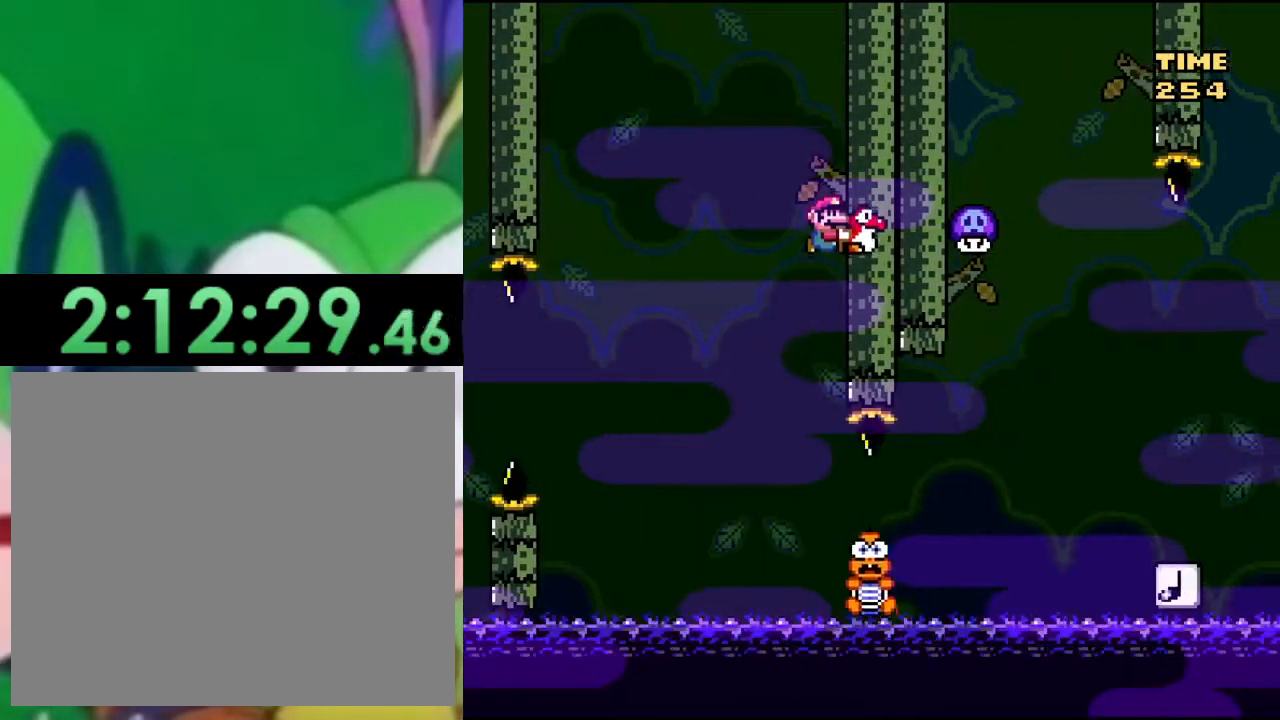
{"buttons": ["SQUARE"], "left_stick": "center", "right_stick": "center", "events": [[217, "CROSS", "up"]]}
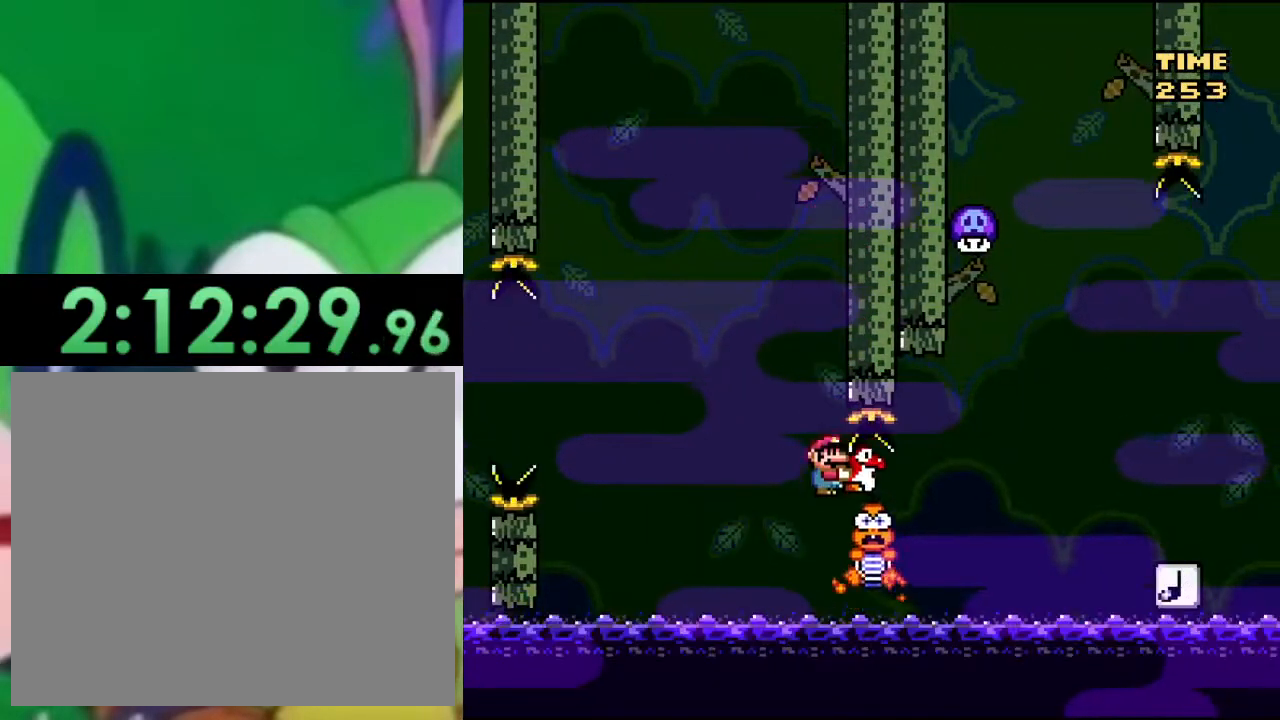
{"buttons": ["SQUARE"], "left_stick": "center", "right_stick": "center", "events": []}
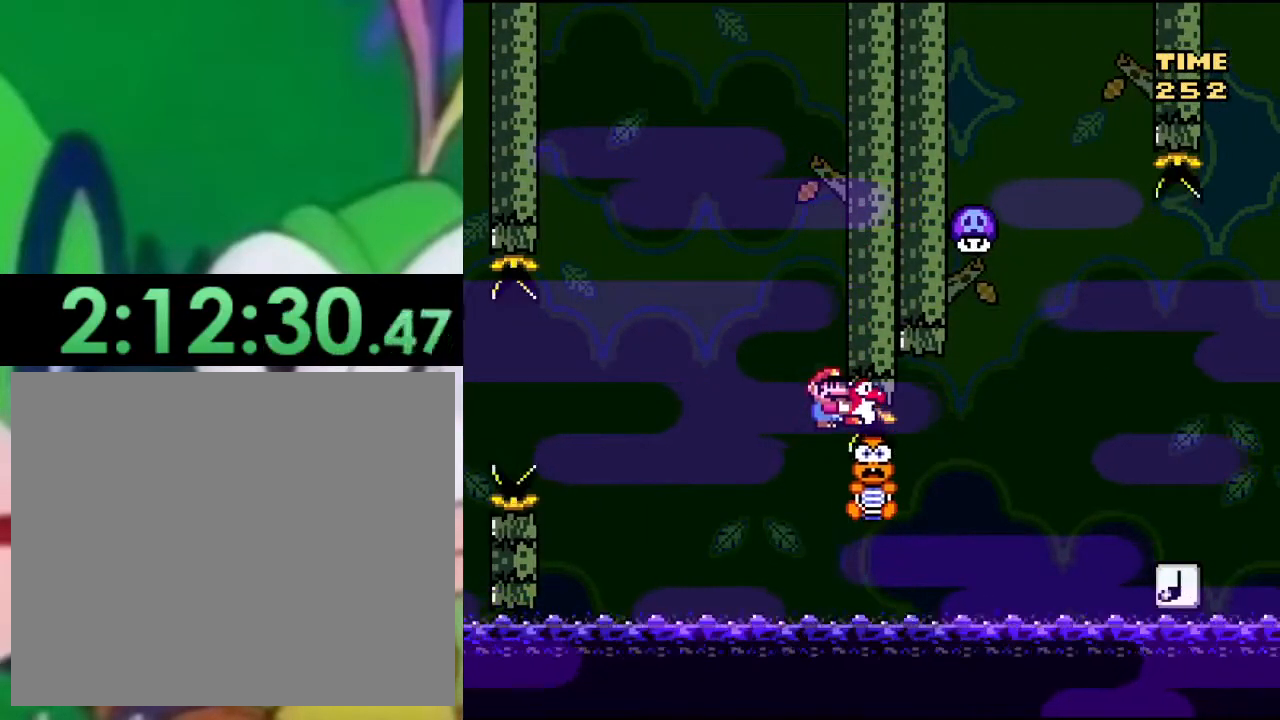
{"buttons": ["SQUARE", "DPAD_RIGHT"], "left_stick": "center", "right_stick": "center", "events": [[284, "DPAD_RIGHT", "down"]]}
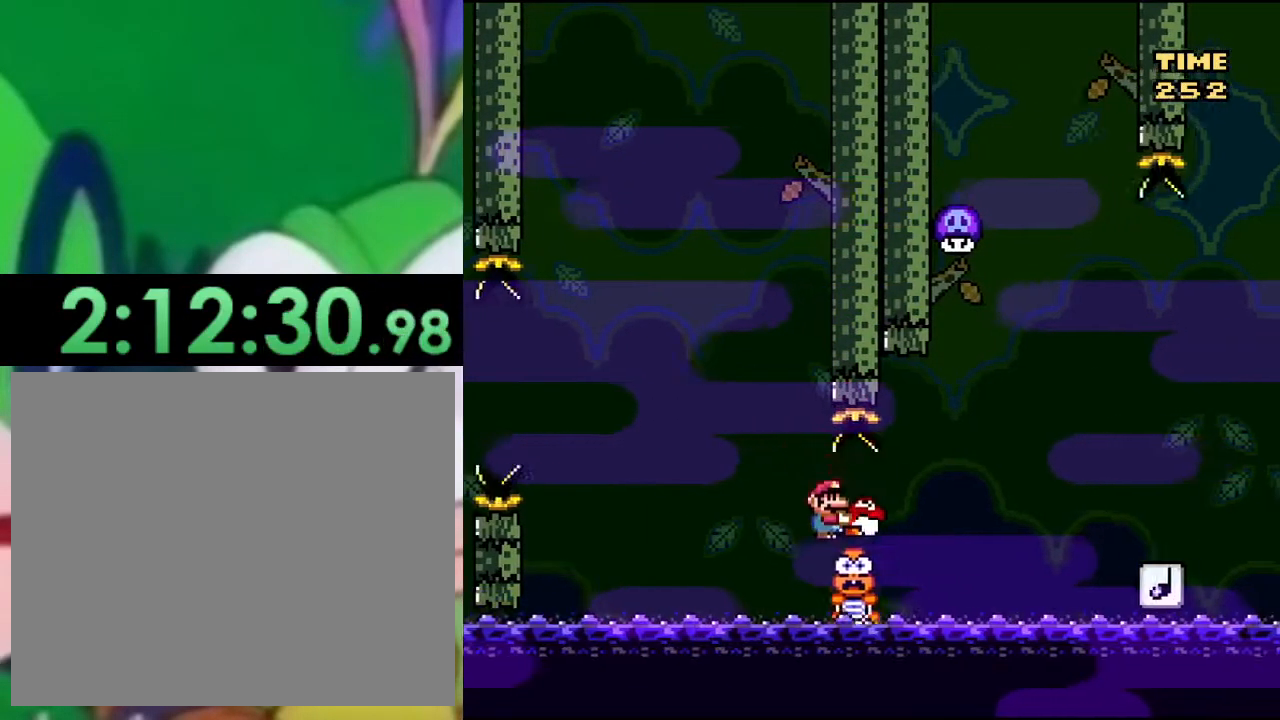
{"buttons": ["CROSS", "SQUARE", "DPAD_RIGHT"], "left_stick": "center", "right_stick": "center", "events": [[166, "CROSS", "down"]]}
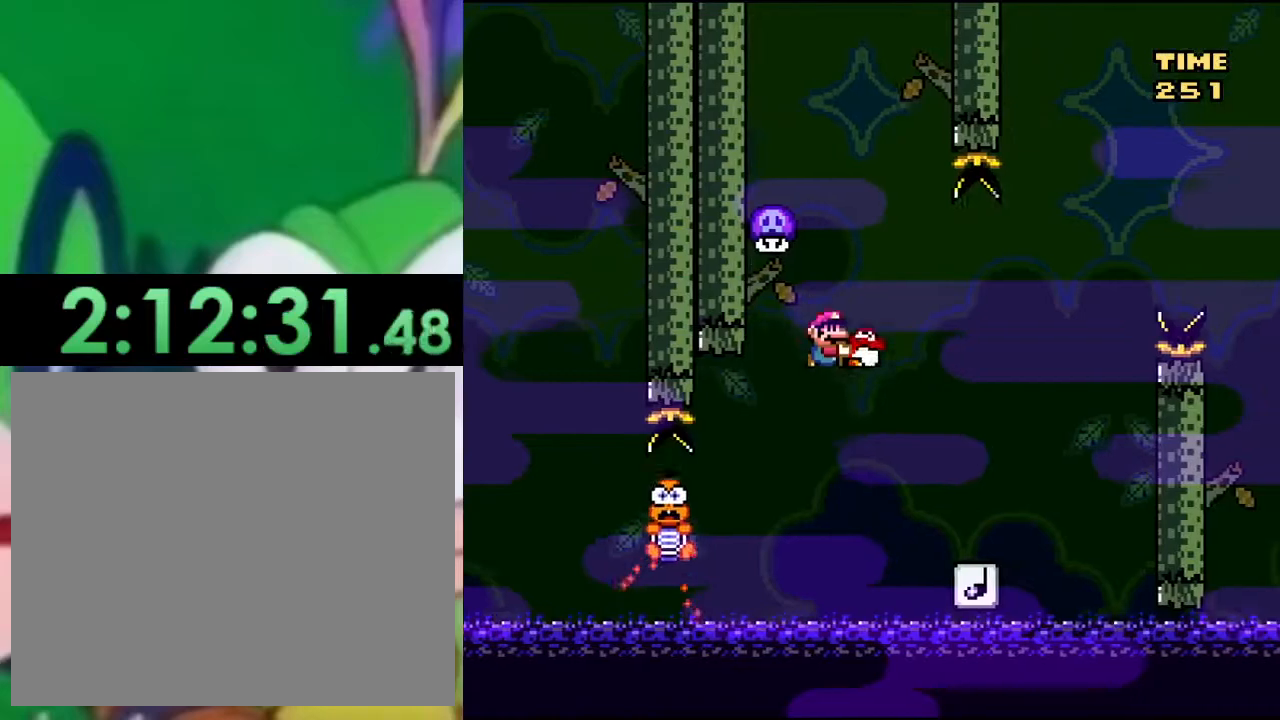
{"buttons": ["SQUARE"], "left_stick": "center", "right_stick": "center", "events": [[134, "CROSS", "up"], [134, "DPAD_RIGHT", "up"], [234, "DPAD_LEFT", "down"], [384, "DPAD_LEFT", "up"]]}
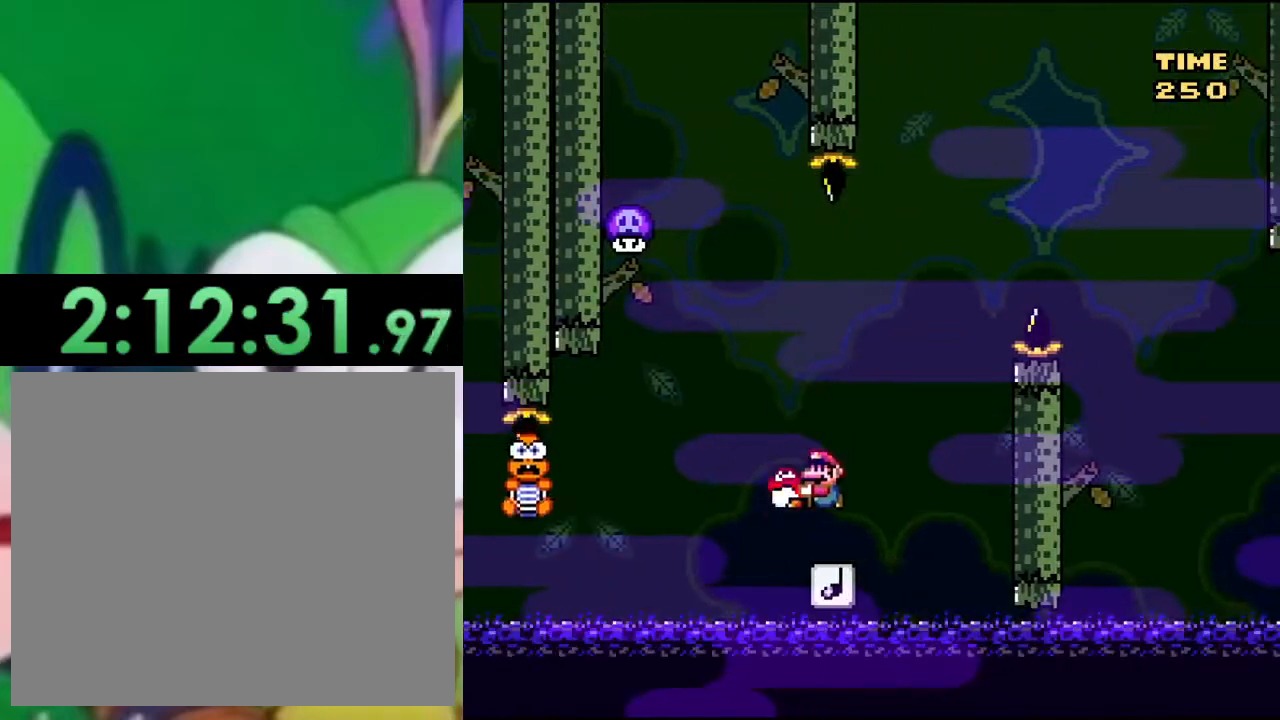
{"buttons": ["SQUARE"], "left_stick": "center", "right_stick": "center", "events": [[66, "CROSS", "down"], [116, "DPAD_RIGHT", "down"], [233, "DPAD_RIGHT", "up"], [450, "CROSS", "up"]]}
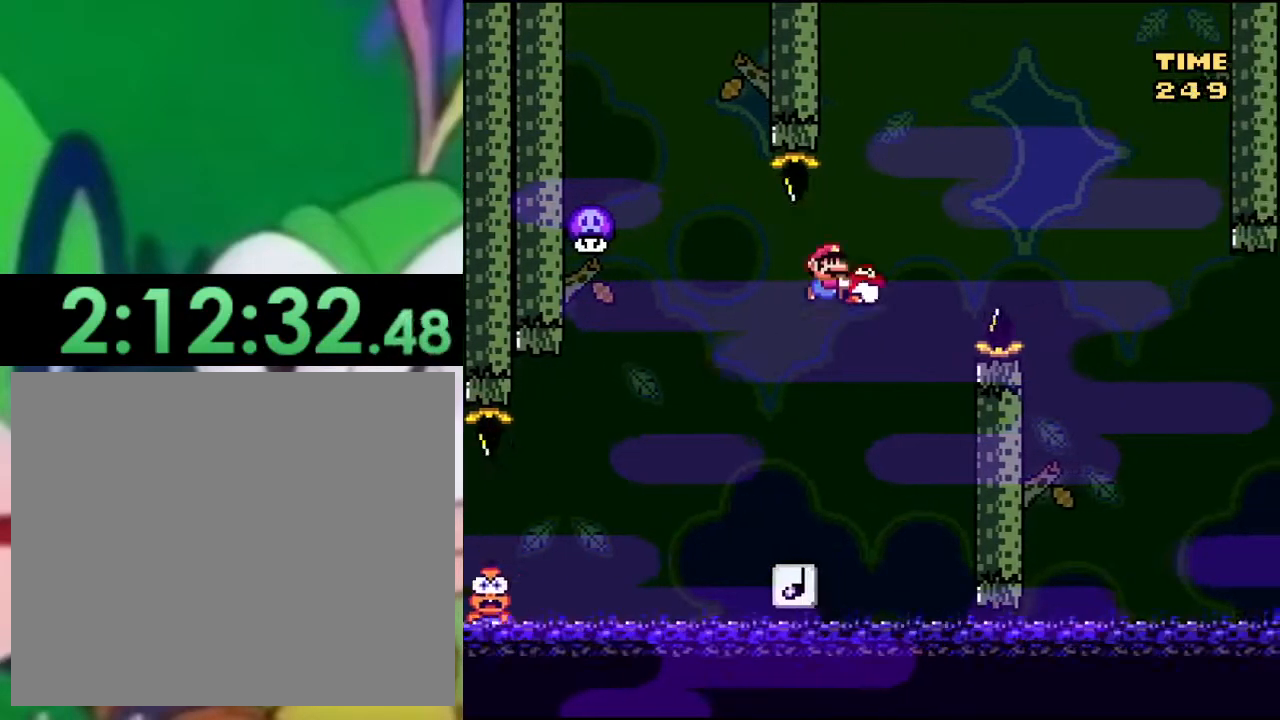
{"buttons": ["SQUARE"], "left_stick": "center", "right_stick": "center", "events": [[17, "DPAD_LEFT", "down"], [117, "DPAD_LEFT", "up"], [334, "DPAD_LEFT", "down"], [434, "DPAD_LEFT", "up"]]}
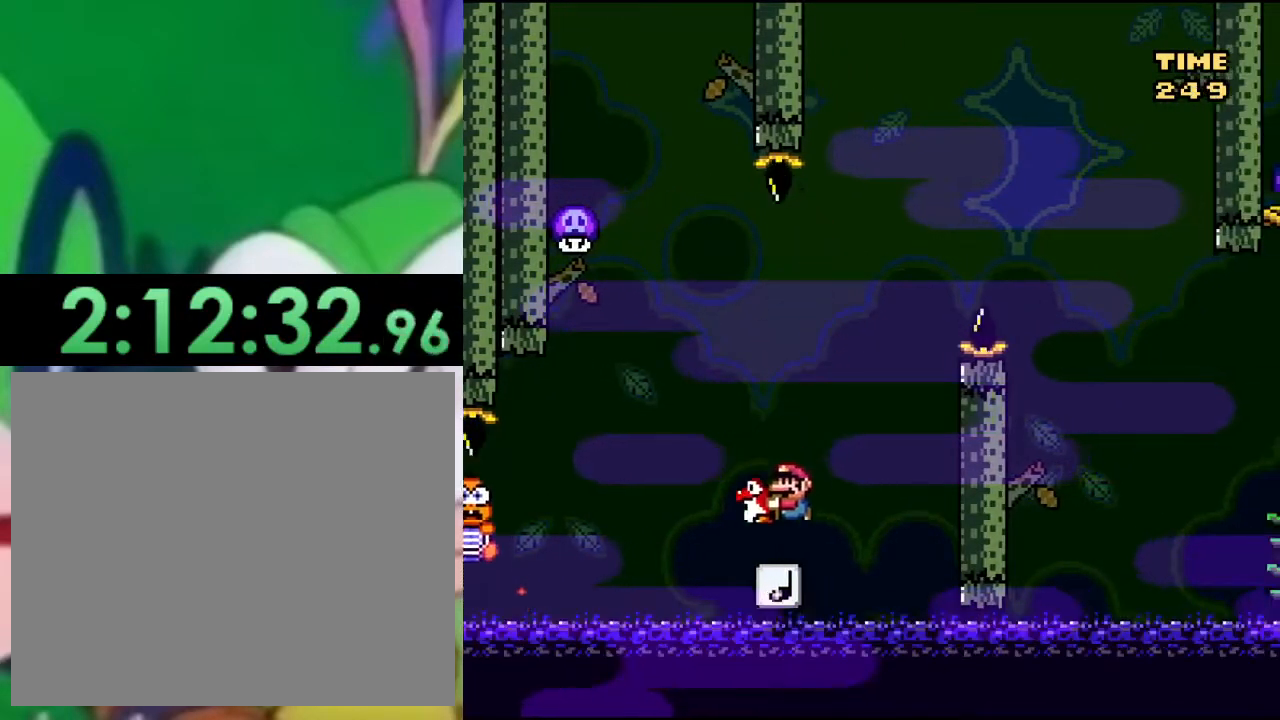
{"buttons": ["CROSS", "SQUARE"], "left_stick": "center", "right_stick": "center", "events": [[16, "DPAD_LEFT", "down"], [33, "CROSS", "down"], [150, "DPAD_LEFT", "up"]]}
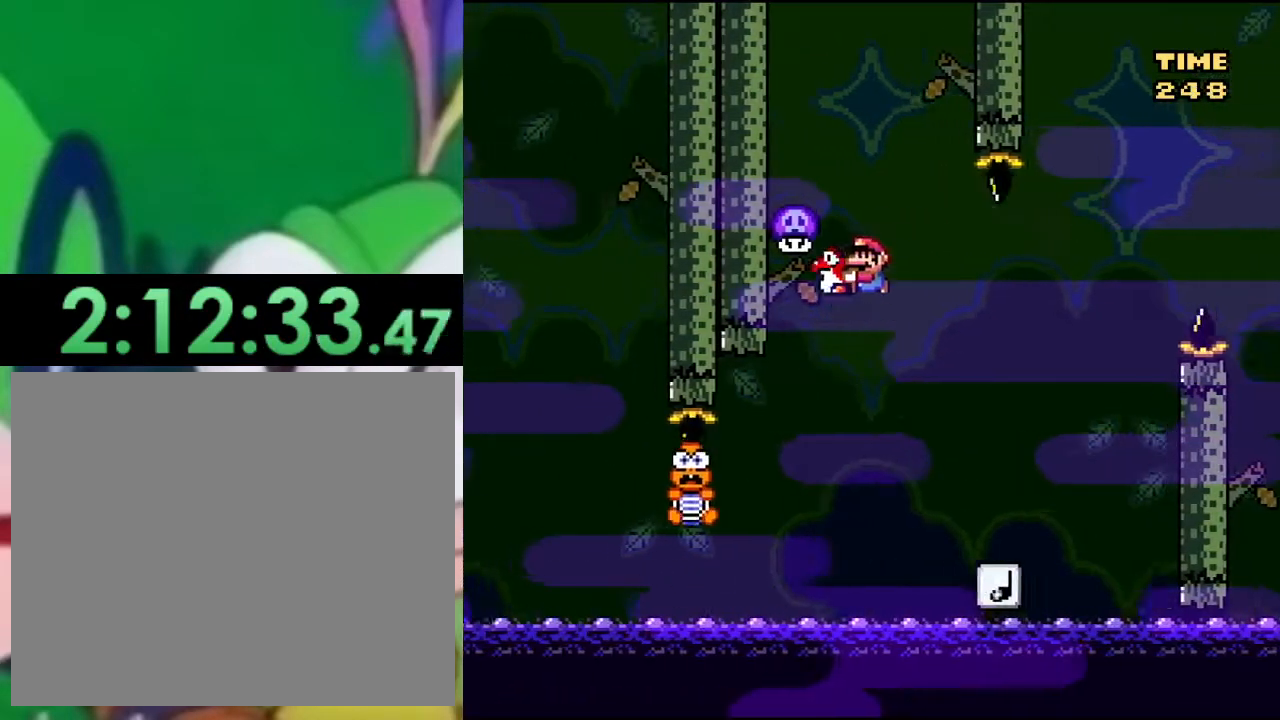
{"buttons": ["CROSS", "SQUARE", "DPAD_RIGHT"], "left_stick": "center", "right_stick": "center", "events": [[50, "DPAD_RIGHT", "down"]]}
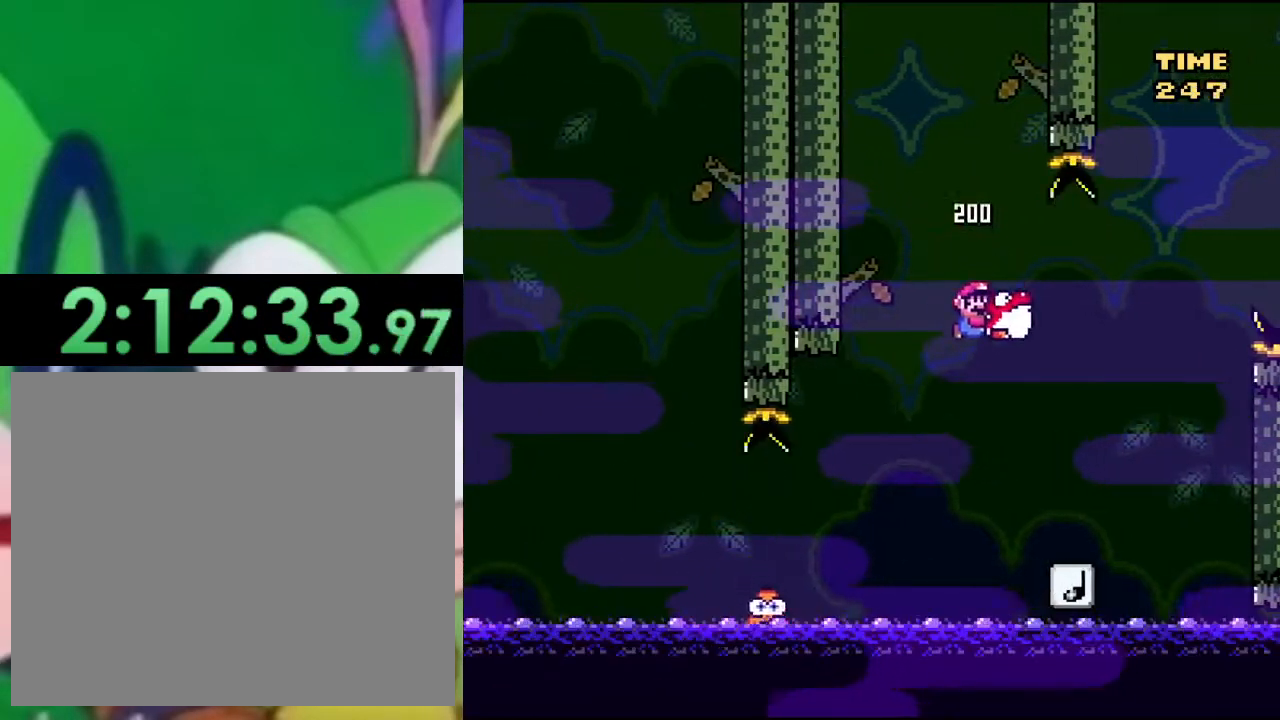
{"buttons": ["SQUARE"], "left_stick": "center", "right_stick": "center", "events": [[83, "DPAD_RIGHT", "up"], [150, "CROSS", "up"], [150, "DPAD_LEFT", "down"], [250, "DPAD_LEFT", "up"], [267, "CROSS", "down"], [500, "CROSS", "up"]]}
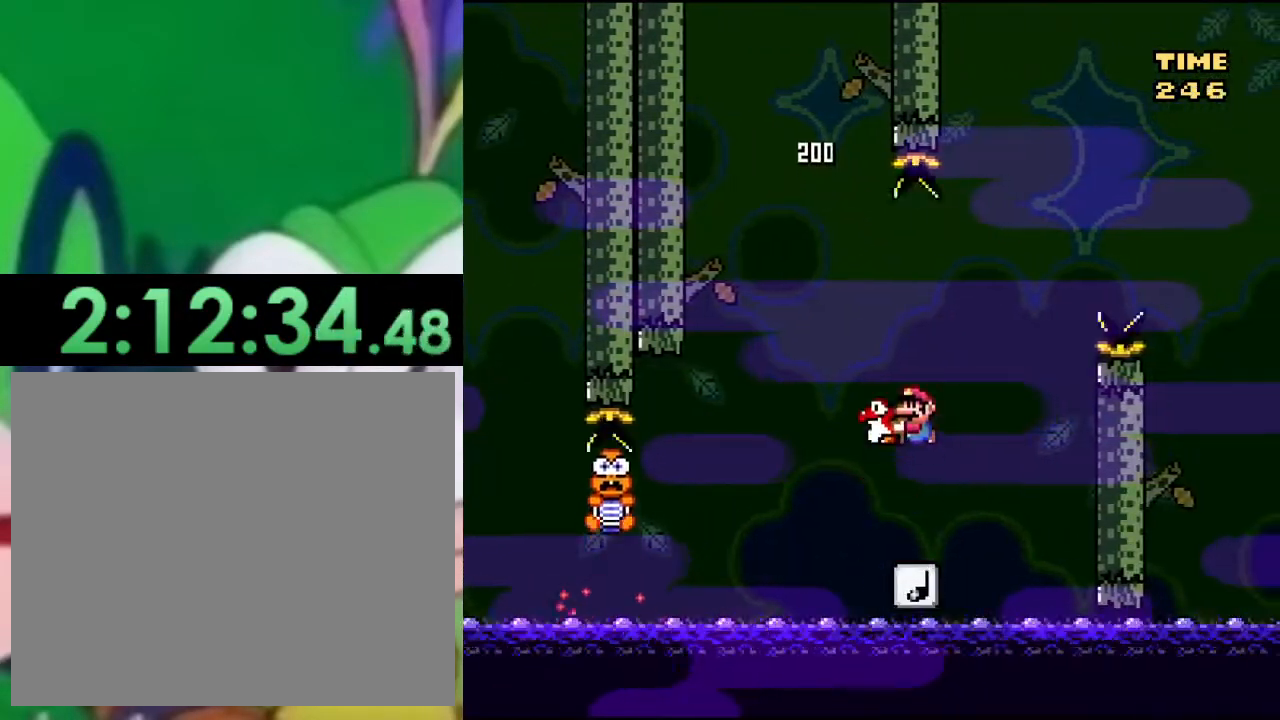
{"buttons": ["SQUARE"], "left_stick": "center", "right_stick": "center", "events": []}
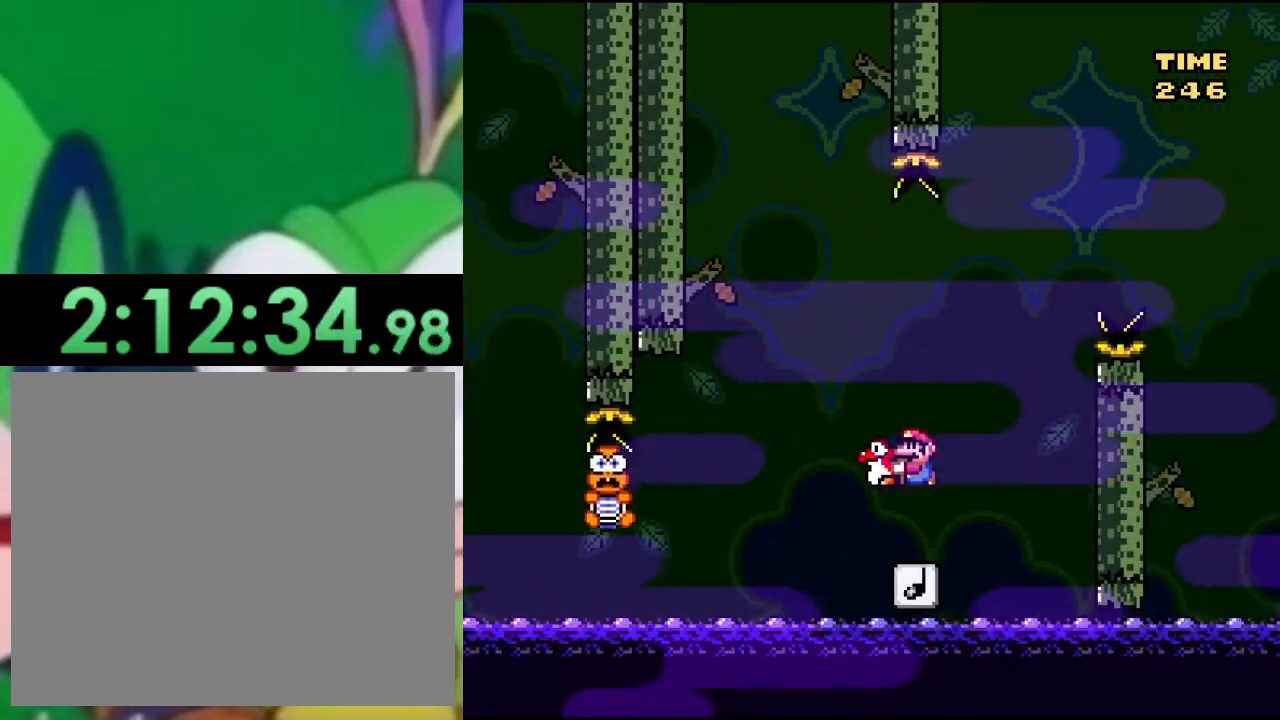
{"buttons": ["SQUARE"], "left_stick": "center", "right_stick": "center", "events": [[100, "CROSS", "down"], [350, "DPAD_LEFT", "down"], [367, "CROSS", "up"], [433, "DPAD_LEFT", "up"]]}
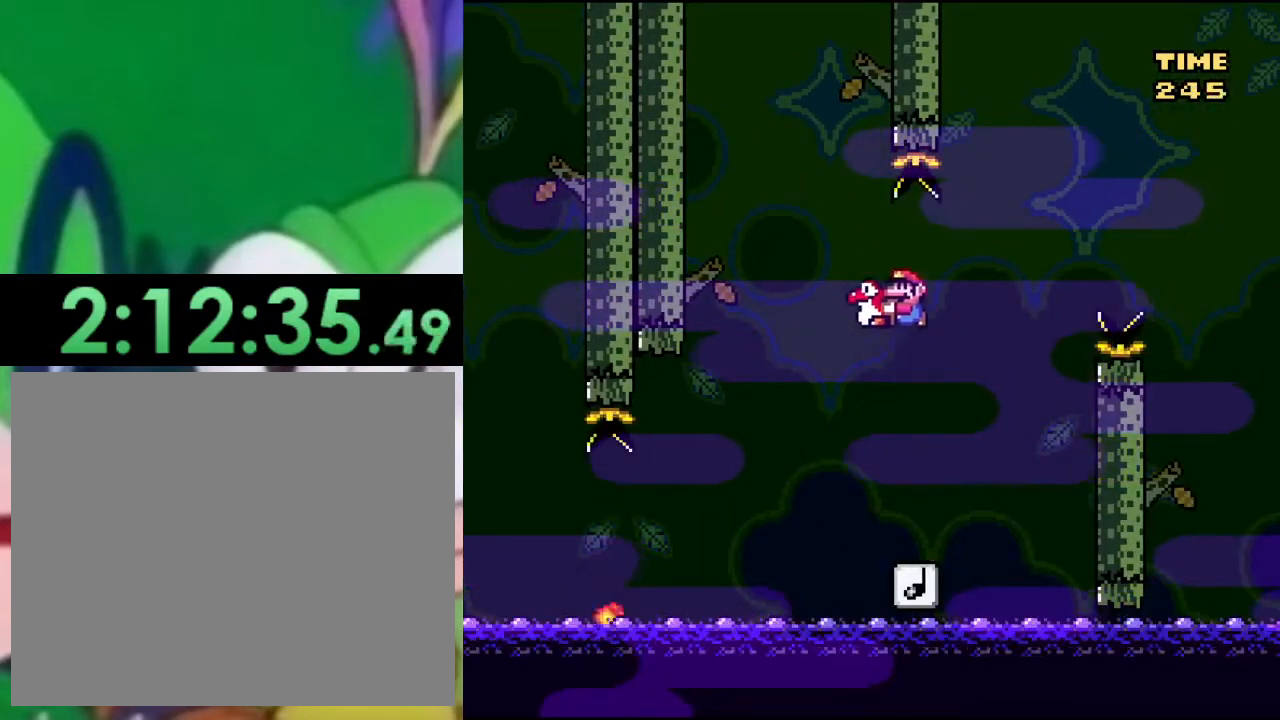
{"buttons": ["CROSS", "SQUARE"], "left_stick": "center", "right_stick": "center", "events": [[117, "DPAD_RIGHT", "down"], [267, "DPAD_RIGHT", "up"], [317, "DPAD_RIGHT", "down"], [384, "CROSS", "down"], [451, "DPAD_RIGHT", "up"]]}
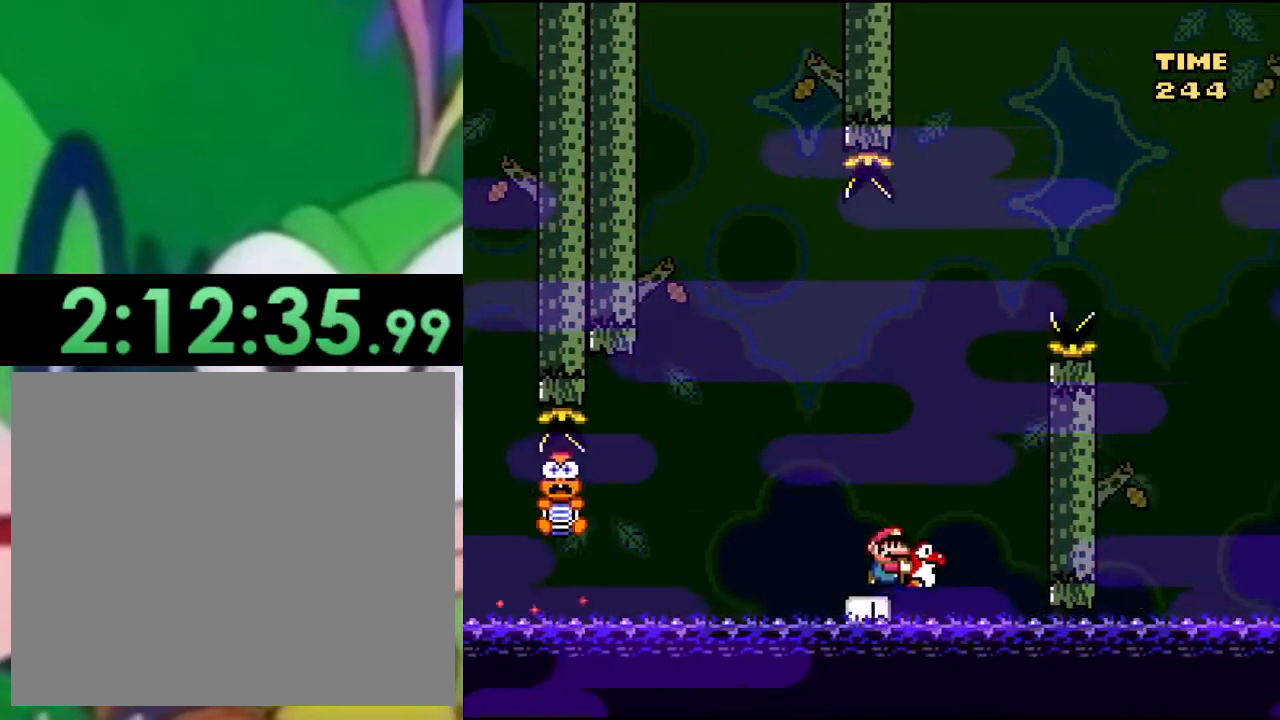
{"buttons": ["CROSS", "SQUARE", "DPAD_RIGHT"], "left_stick": "center", "right_stick": "center", "events": [[16, "DPAD_RIGHT", "down"], [183, "DPAD_RIGHT", "up"], [383, "DPAD_RIGHT", "down"]]}